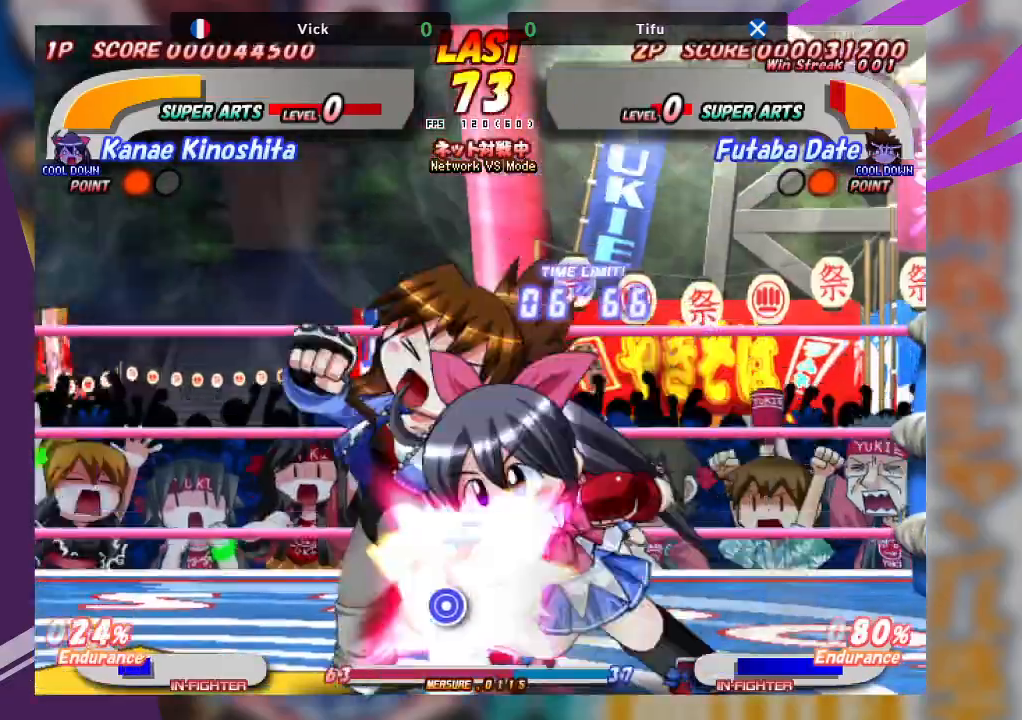
Gameplay with a controller (arcade stick); each line is a JSON object with the inputs held at the frame after it. "events" lists button and stick changes between this image and that frame as [ms after this image, input, new state], when the widget could be followed in between. Not read: L3 R3 other_buttons.
{"buttons": [], "left_stick": "up", "events": [[50, "left_stick", "up"], [83, "TRIANGLE", "down"], [167, "TRIANGLE", "up"], [233, "TRIANGLE", "down"], [383, "TRIANGLE", "up"]]}
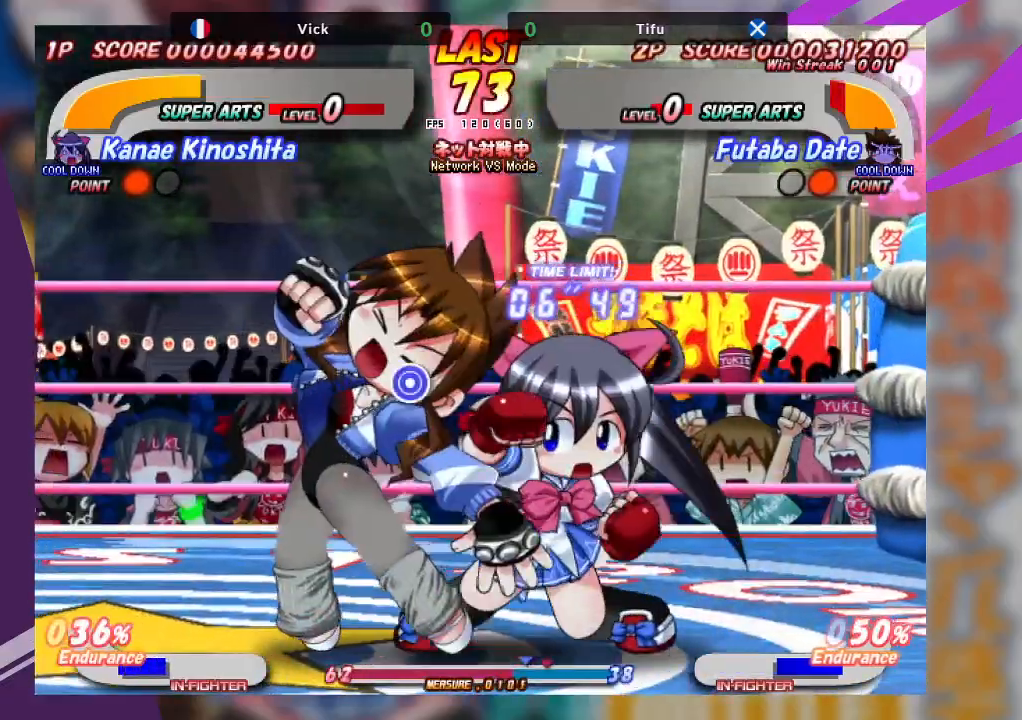
{"buttons": [], "left_stick": "left", "events": [[50, "left_stick", "center"], [300, "SQUARE", "down"], [367, "left_stick", "left"], [383, "SQUARE", "up"]]}
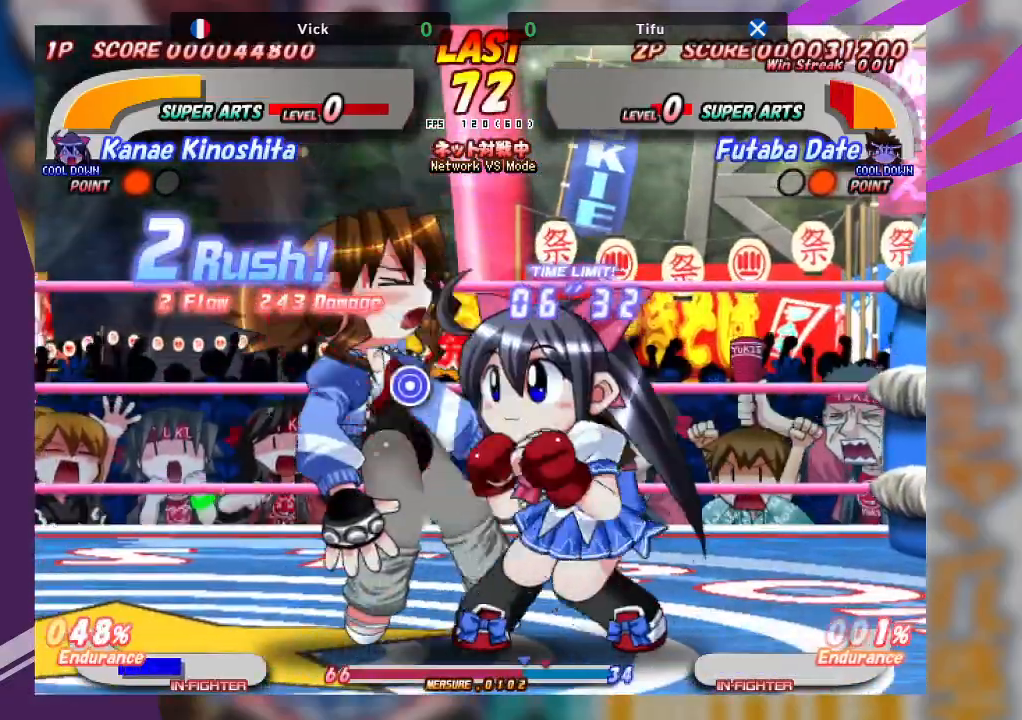
{"buttons": [], "left_stick": "left", "events": [[150, "SQUARE", "down"], [250, "SQUARE", "up"], [333, "SQUARE", "down"], [383, "SQUARE", "up"]]}
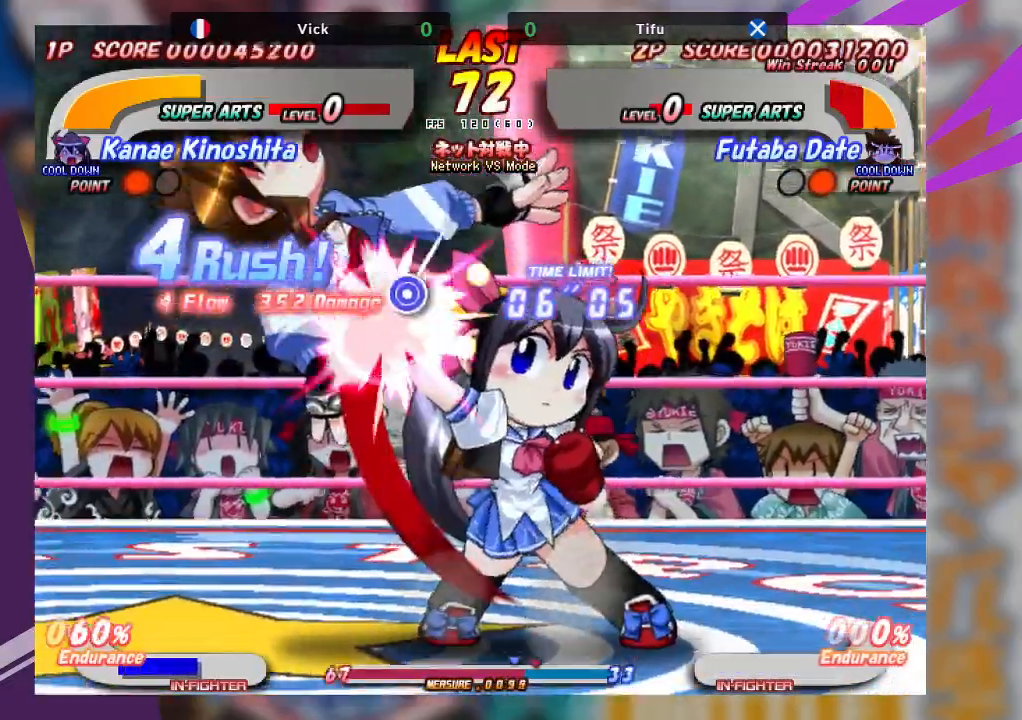
{"buttons": [], "left_stick": "left", "events": [[183, "left_stick", "center"], [467, "left_stick", "left"]]}
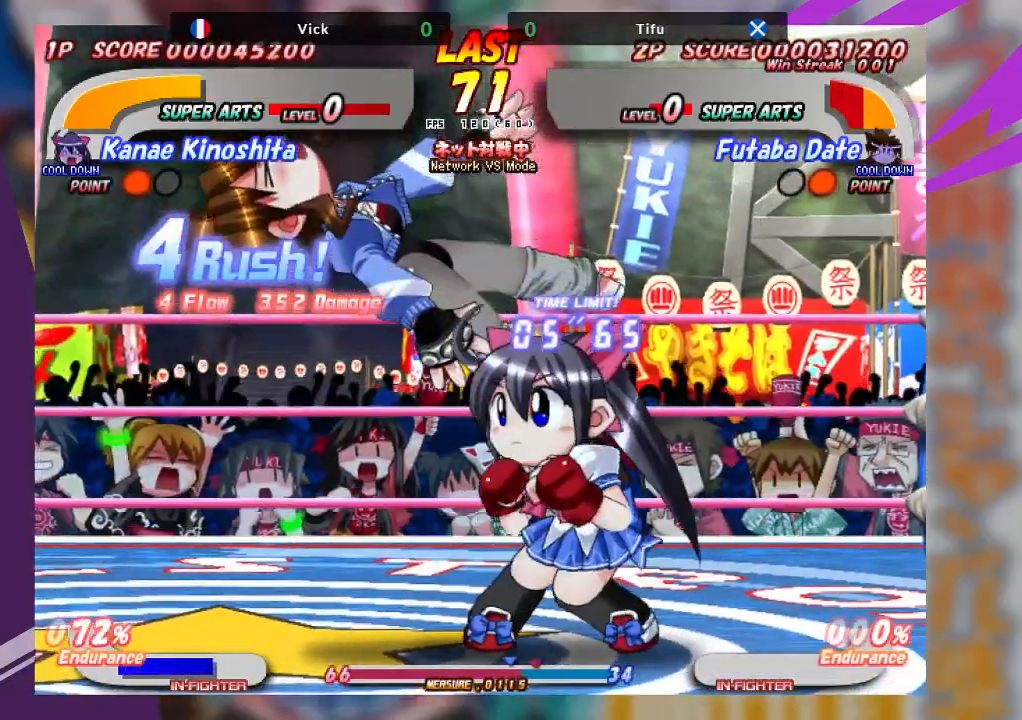
{"buttons": [], "left_stick": "down-right", "events": [[83, "left_stick", "center"], [150, "TRIANGLE", "down"], [167, "left_stick", "down"], [250, "TRIANGLE", "up"], [267, "left_stick", "down-right"], [300, "TRIANGLE", "down"], [400, "TRIANGLE", "up"]]}
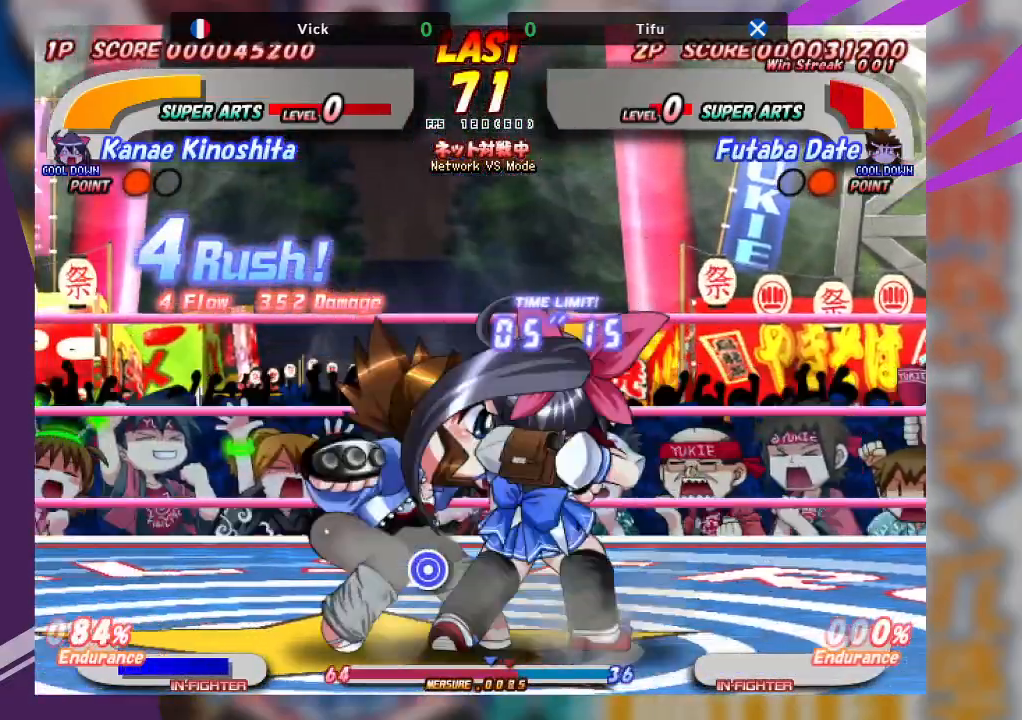
{"buttons": ["TRIANGLE"], "left_stick": "up", "events": [[50, "left_stick", "center"], [150, "left_stick", "up"], [167, "TRIANGLE", "down"], [250, "TRIANGLE", "up"], [333, "TRIANGLE", "down"], [417, "TRIANGLE", "up"], [483, "TRIANGLE", "down"]]}
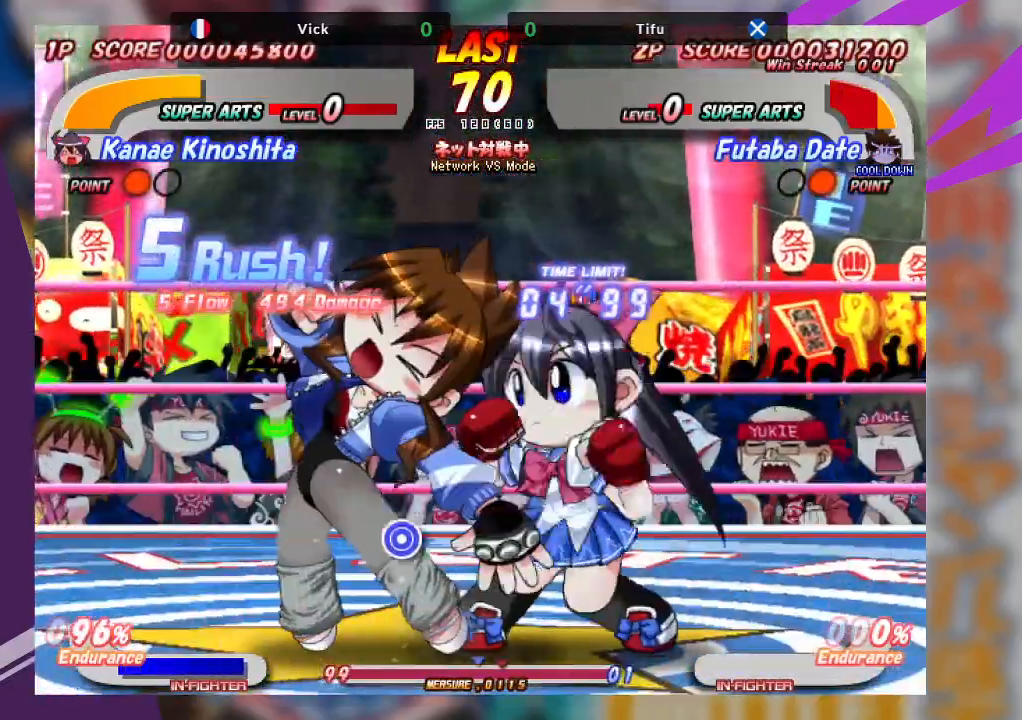
{"buttons": ["SQUARE"], "left_stick": "left", "events": [[150, "TRIANGLE", "up"], [200, "left_stick", "center"], [450, "left_stick", "left"], [483, "SQUARE", "down"]]}
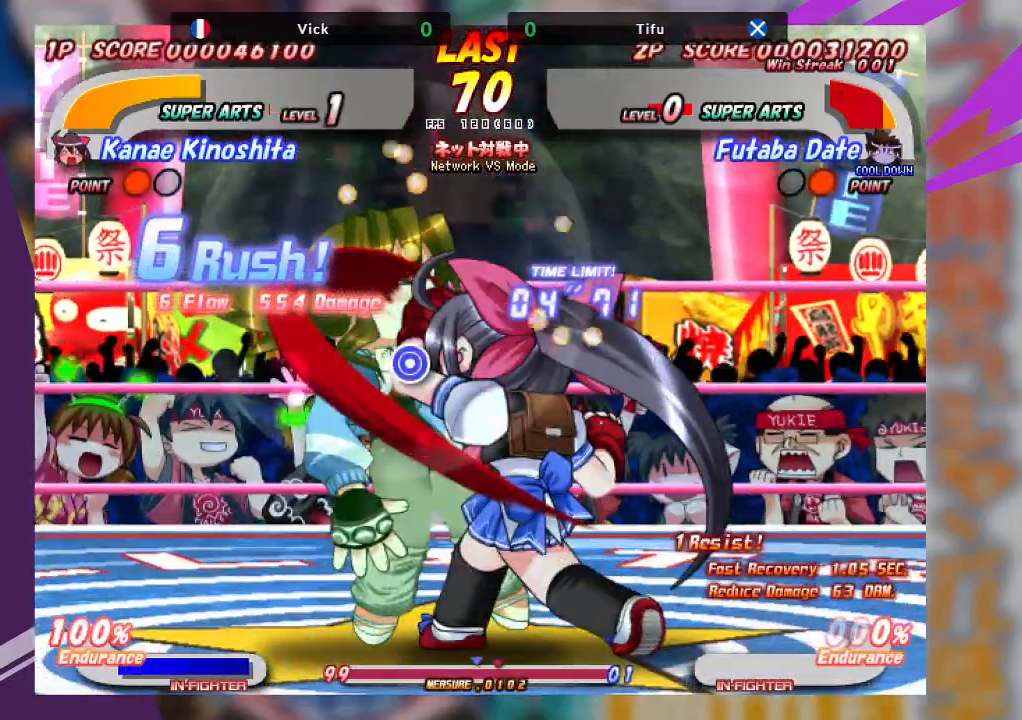
{"buttons": [], "left_stick": "center", "events": [[50, "SQUARE", "up"], [200, "left_stick", "center"]]}
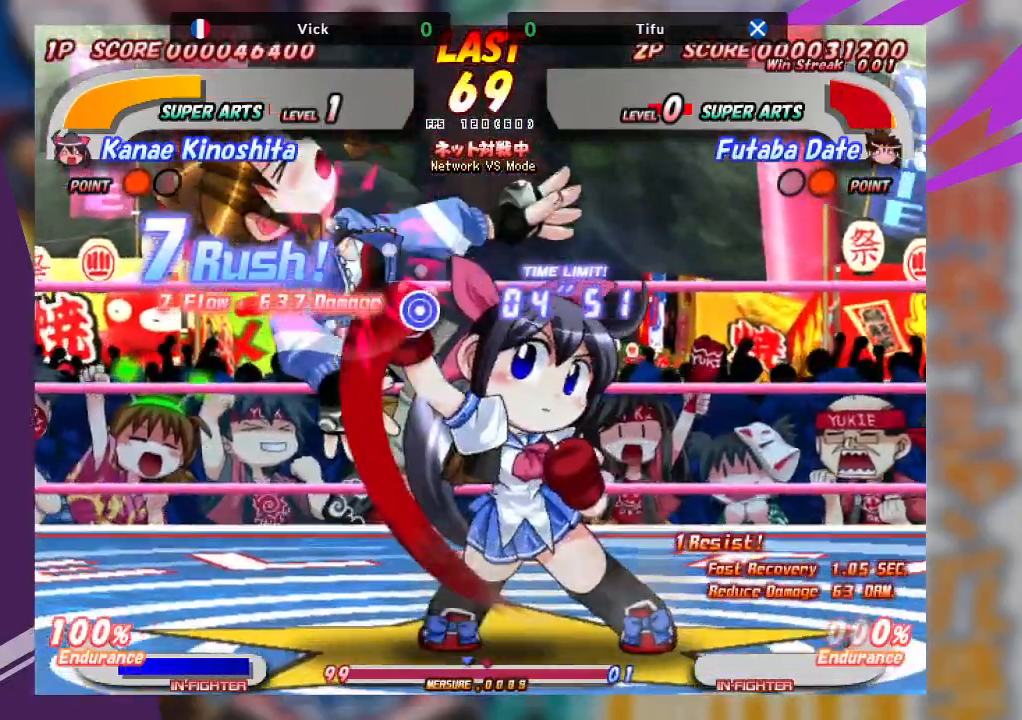
{"buttons": ["SQUARE"], "left_stick": "center", "events": [[317, "left_stick", "left"], [450, "SQUARE", "down"], [483, "left_stick", "center"]]}
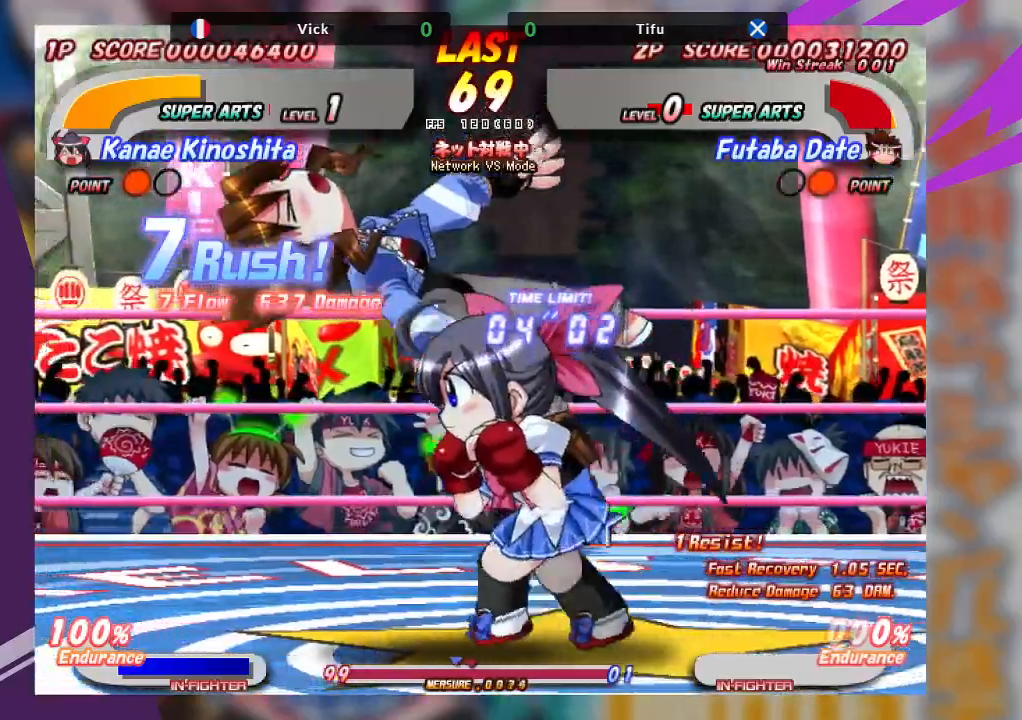
{"buttons": [], "left_stick": "center", "events": [[83, "SQUARE", "up"]]}
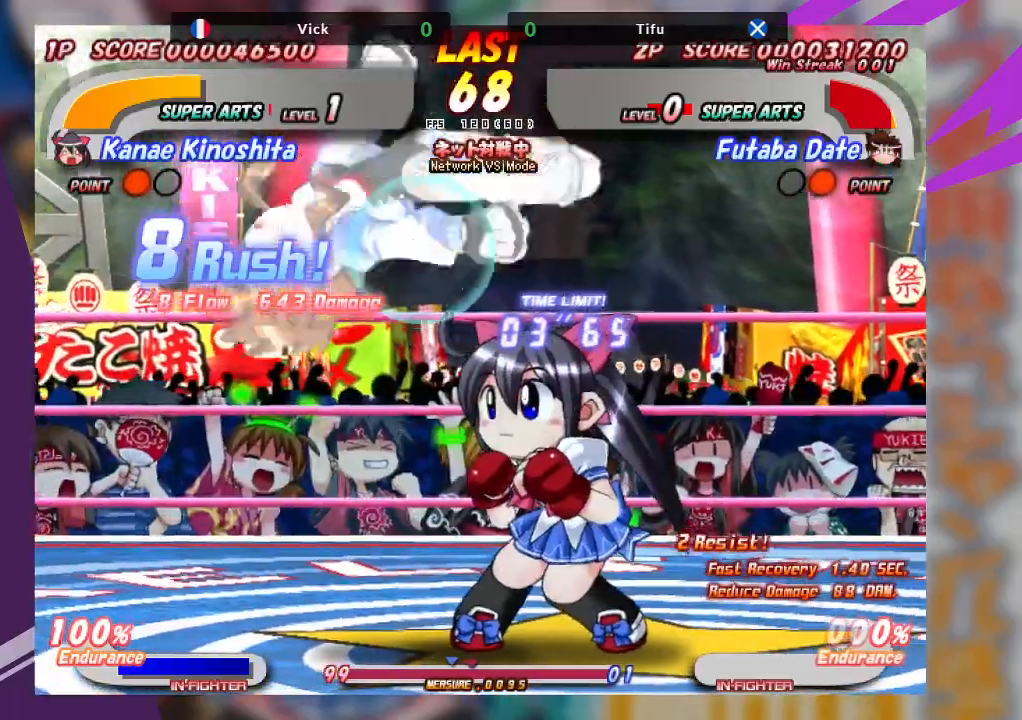
{"buttons": [], "left_stick": "center", "events": [[167, "left_stick", "down"], [183, "SQUARE", "down"], [183, "TRIANGLE", "down"], [250, "left_stick", "down-right"], [333, "SQUARE", "up"], [350, "TRIANGLE", "up"], [350, "left_stick", "down"], [467, "left_stick", "center"]]}
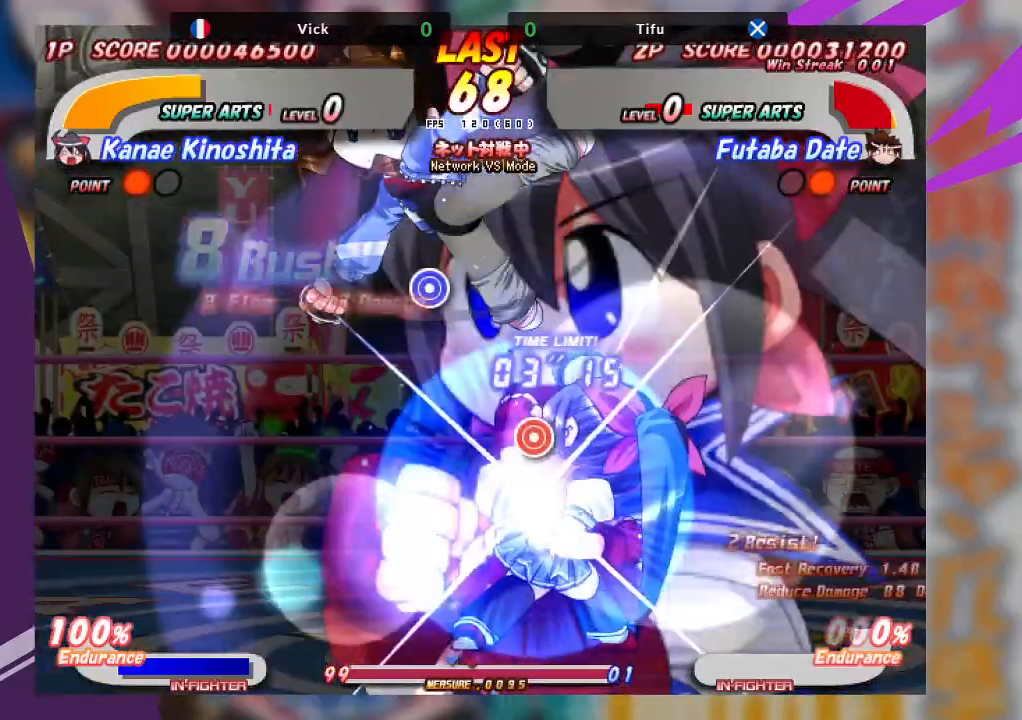
{"buttons": [], "left_stick": "center", "events": []}
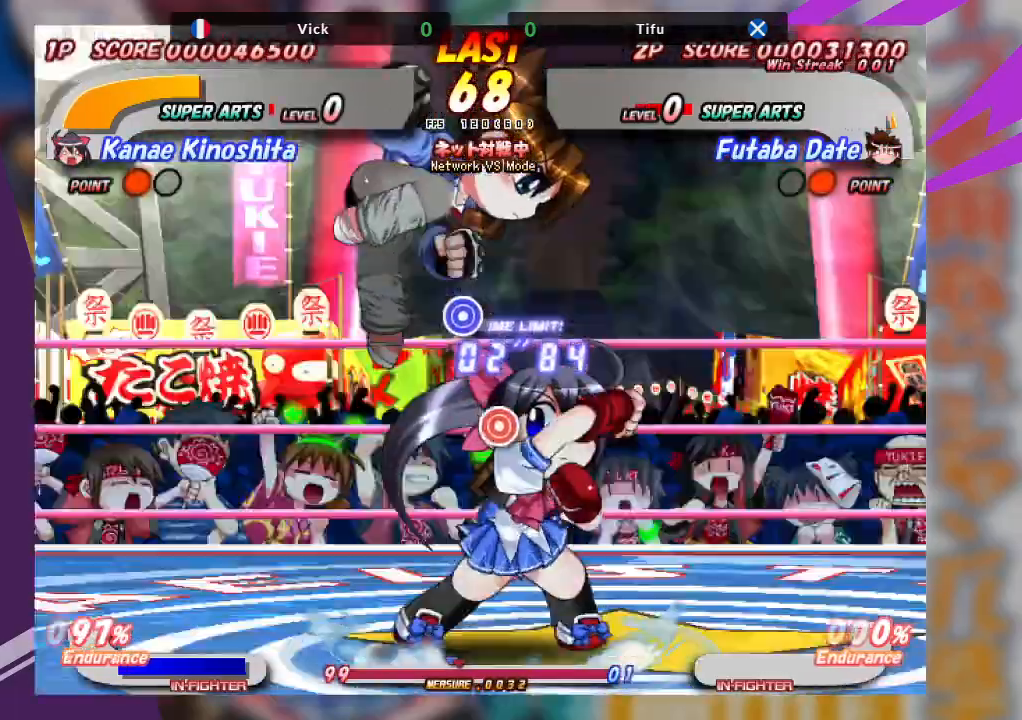
{"buttons": [], "left_stick": "center", "events": []}
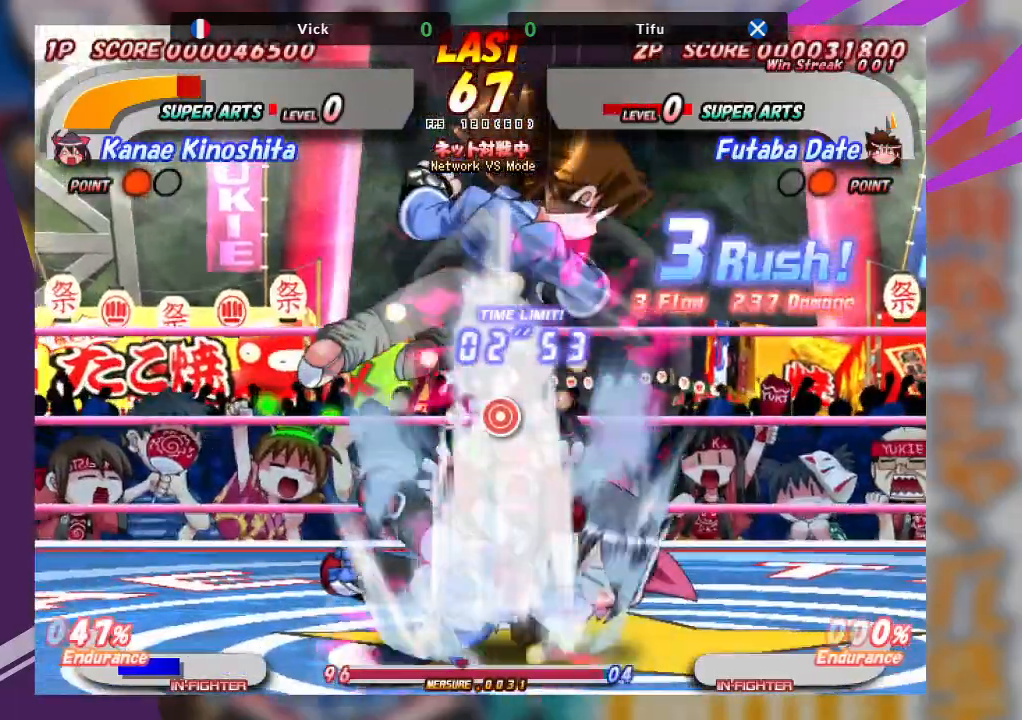
{"buttons": ["CROSS"], "left_stick": "up", "events": [[150, "SQUARE", "down"], [300, "CROSS", "down"], [383, "SQUARE", "up"], [400, "left_stick", "up"]]}
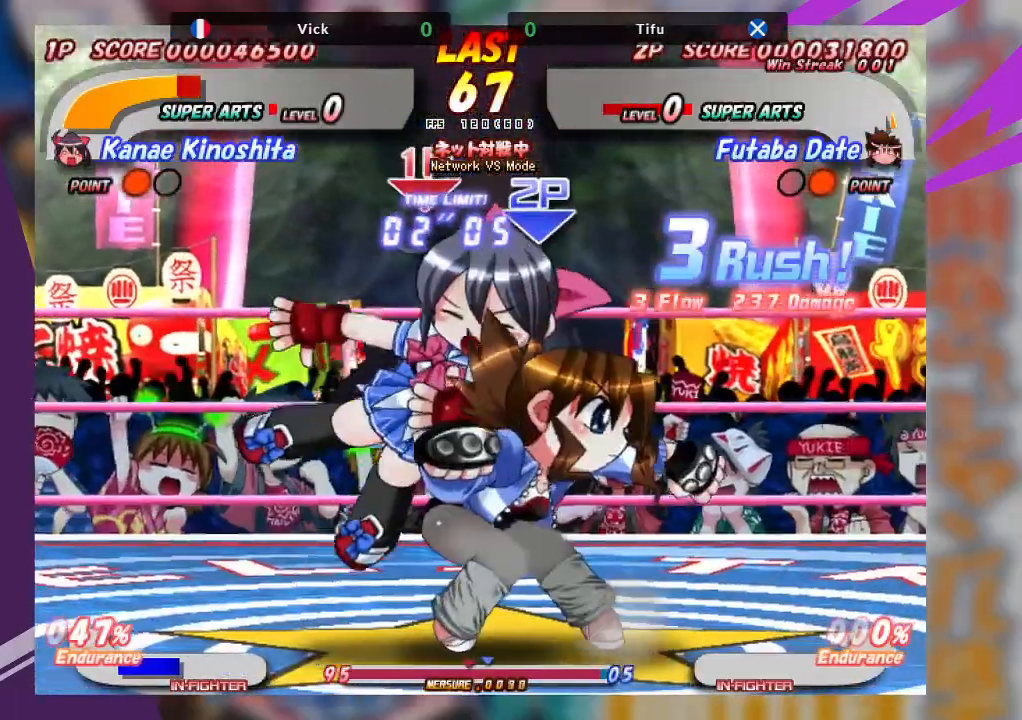
{"buttons": [], "left_stick": "center"}
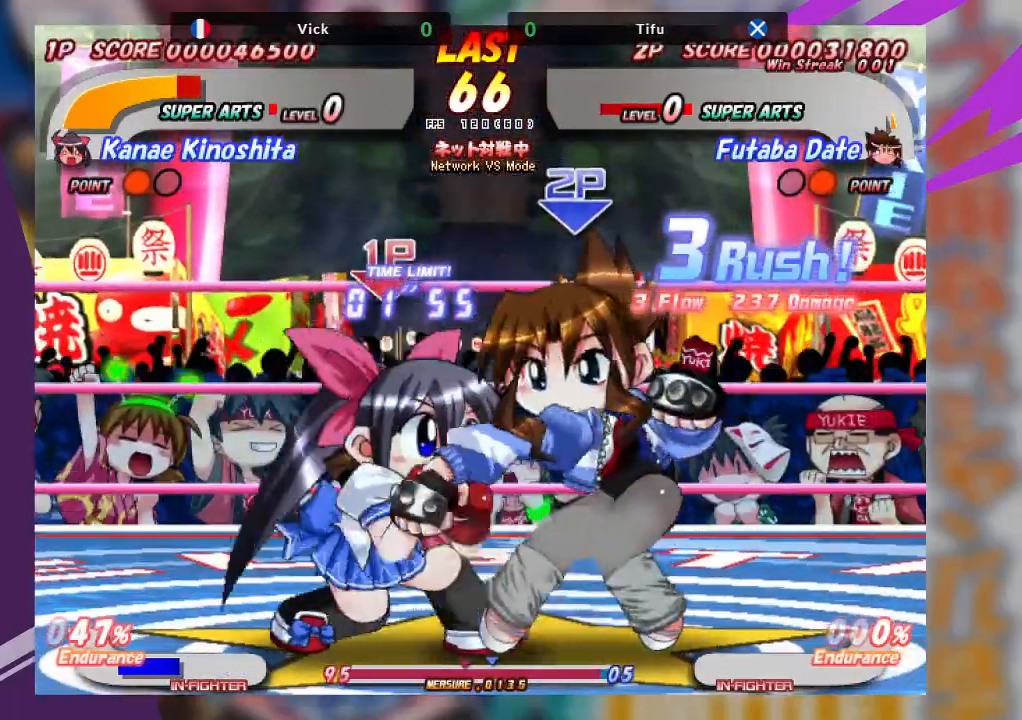
{"buttons": ["CROSS"], "left_stick": "right", "events": [[150, "left_stick", "right"], [200, "CROSS", "down"]]}
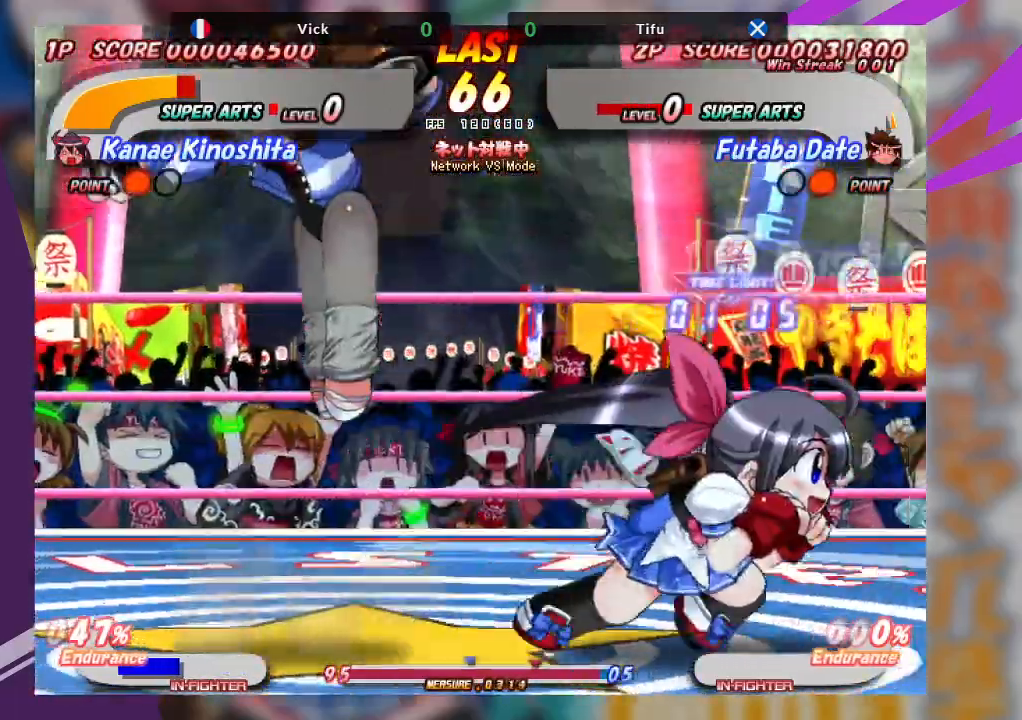
{"buttons": [], "left_stick": "left", "events": [[33, "CROSS", "up"], [83, "left_stick", "center"], [317, "left_stick", "left"]]}
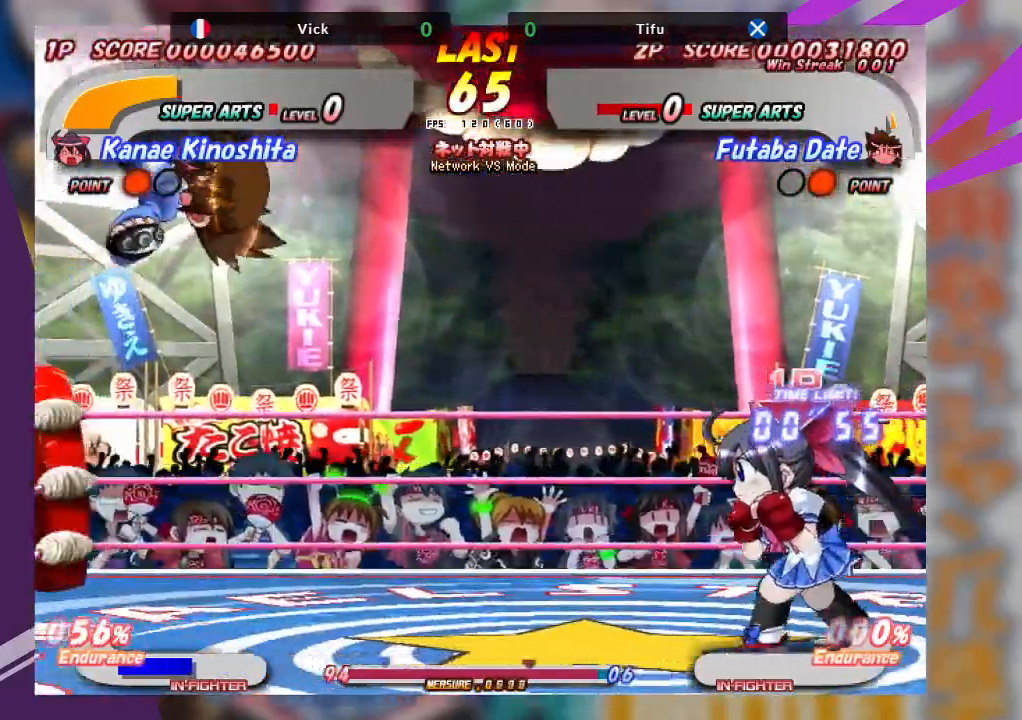
{"buttons": [], "left_stick": "left", "events": []}
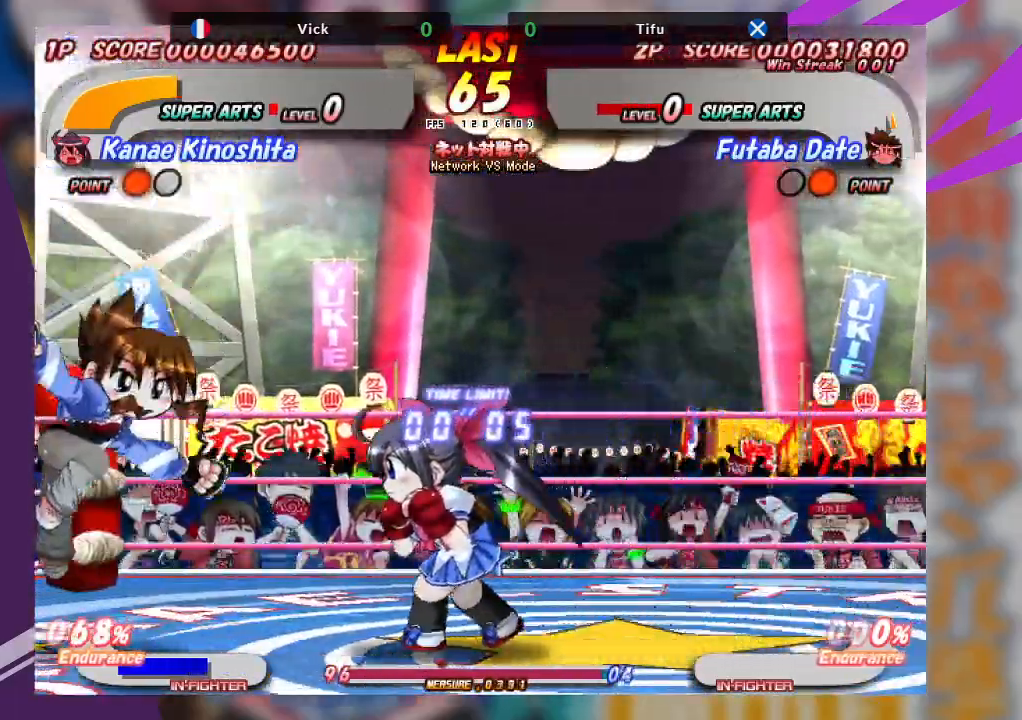
{"buttons": [], "left_stick": "down", "events": [[33, "CROSS", "down"], [317, "CROSS", "up"], [333, "left_stick", "center"], [400, "left_stick", "down"], [433, "TRIANGLE", "down"], [500, "TRIANGLE", "up"]]}
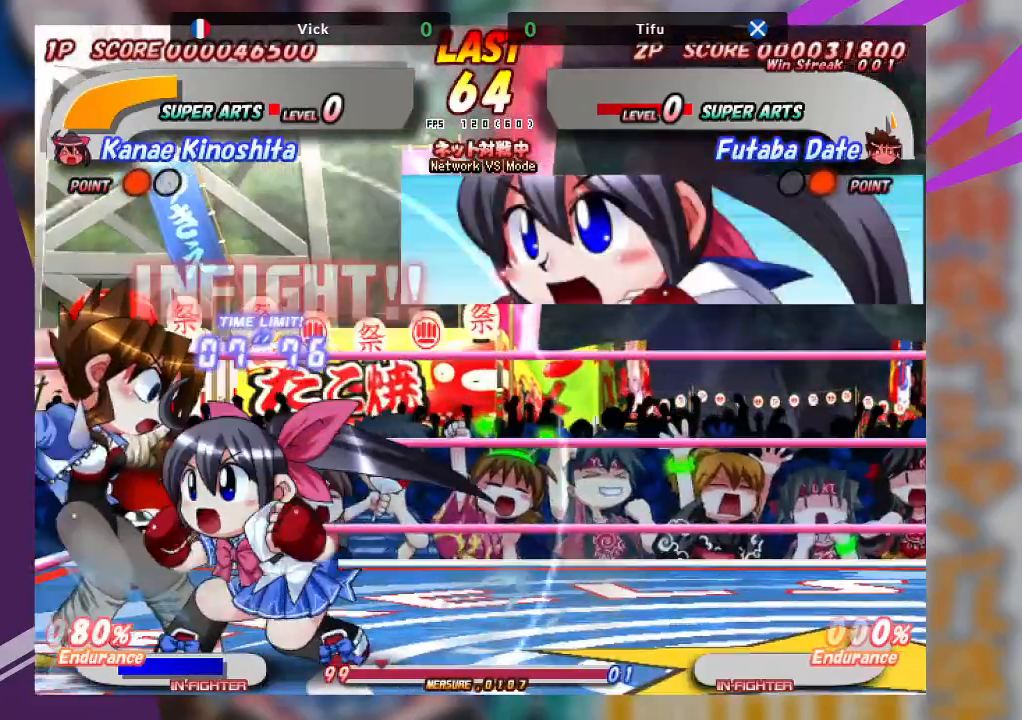
{"buttons": [], "left_stick": "center", "events": [[67, "TRIANGLE", "down"], [167, "TRIANGLE", "up"], [217, "TRIANGLE", "down"], [383, "TRIANGLE", "up"], [450, "left_stick", "center"]]}
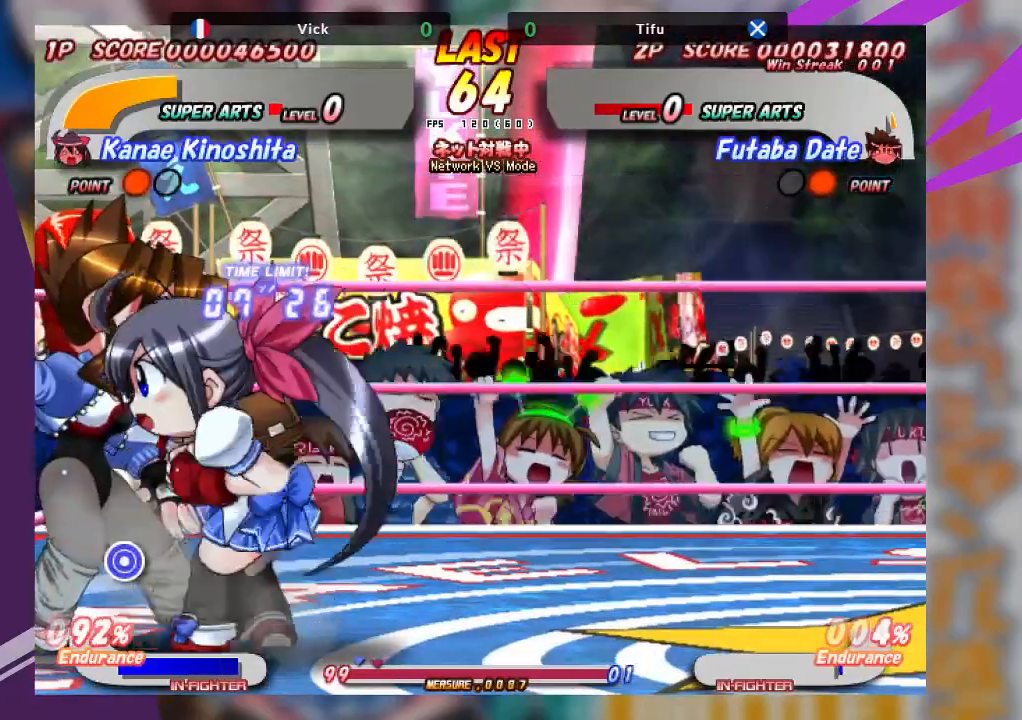
{"buttons": [], "left_stick": "up", "events": [[100, "left_stick", "up"], [167, "TRIANGLE", "down"], [267, "TRIANGLE", "up"], [317, "TRIANGLE", "down"], [433, "TRIANGLE", "up"]]}
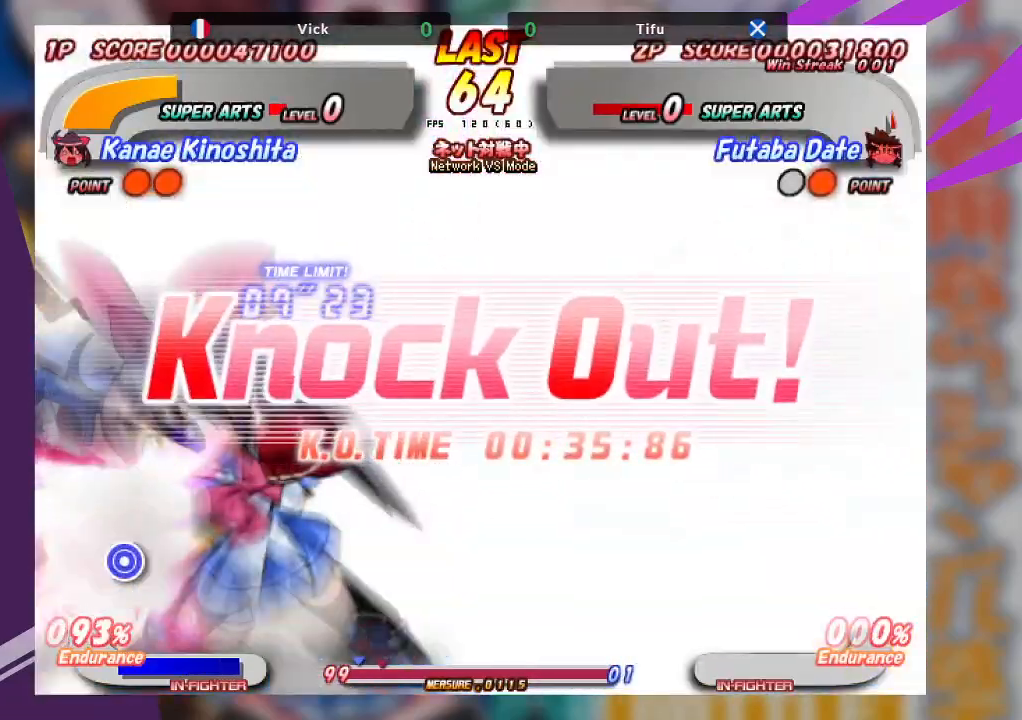
{"buttons": [], "left_stick": "center", "events": [[50, "left_stick", "center"]]}